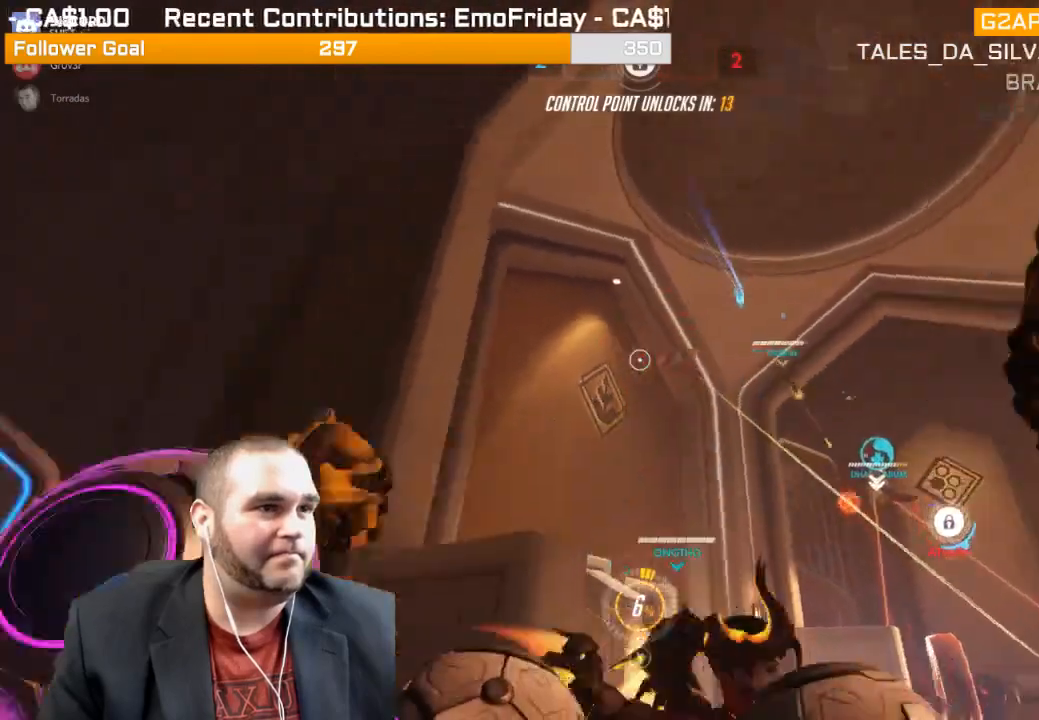
Gameplay with a controller (PlayStation layout); each line is a JSON object with the inputs held at the frame after it. "events" lists button and stick changes between this image and that frame as [ms after this image, input, new state], when the widget could be followed in between. Not read: L3.
{"buttons": ["R2"], "left_stick": "center", "right_stick": "down-right", "events": [[17, "right_stick", "center"], [50, "L1", "down"], [167, "L1", "up"], [217, "L1", "down"], [250, "right_stick", "down"], [283, "L1", "up"], [300, "right_stick", "down-right"], [433, "left_stick", "center"]]}
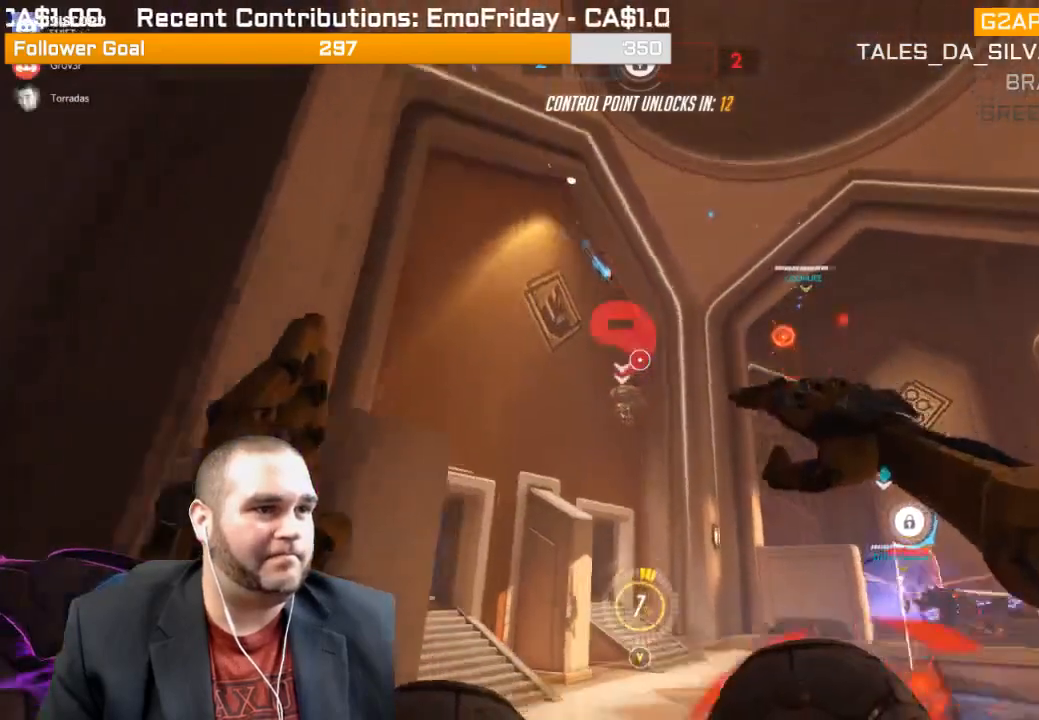
{"buttons": ["R2"], "left_stick": "down", "right_stick": "down-right", "events": [[17, "left_stick", "down-left"], [17, "right_stick", "down"], [250, "left_stick", "down"], [350, "right_stick", "down-right"]]}
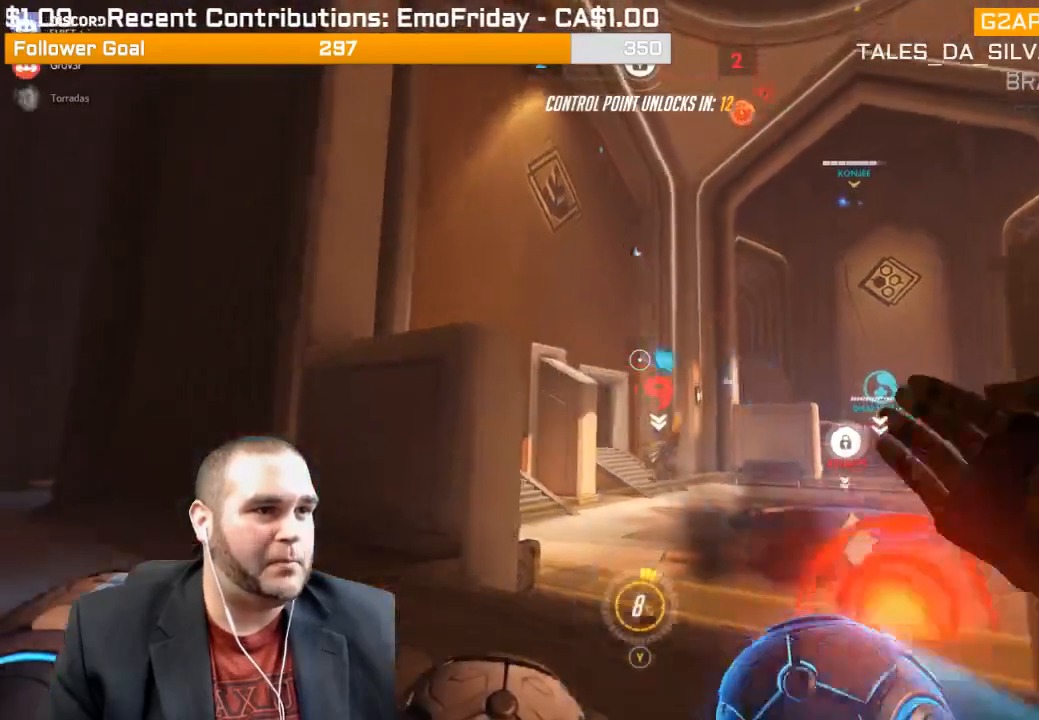
{"buttons": ["R2"], "left_stick": "left", "right_stick": "right", "events": [[150, "left_stick", "down-left"], [350, "left_stick", "left"], [383, "right_stick", "center"], [500, "right_stick", "right"]]}
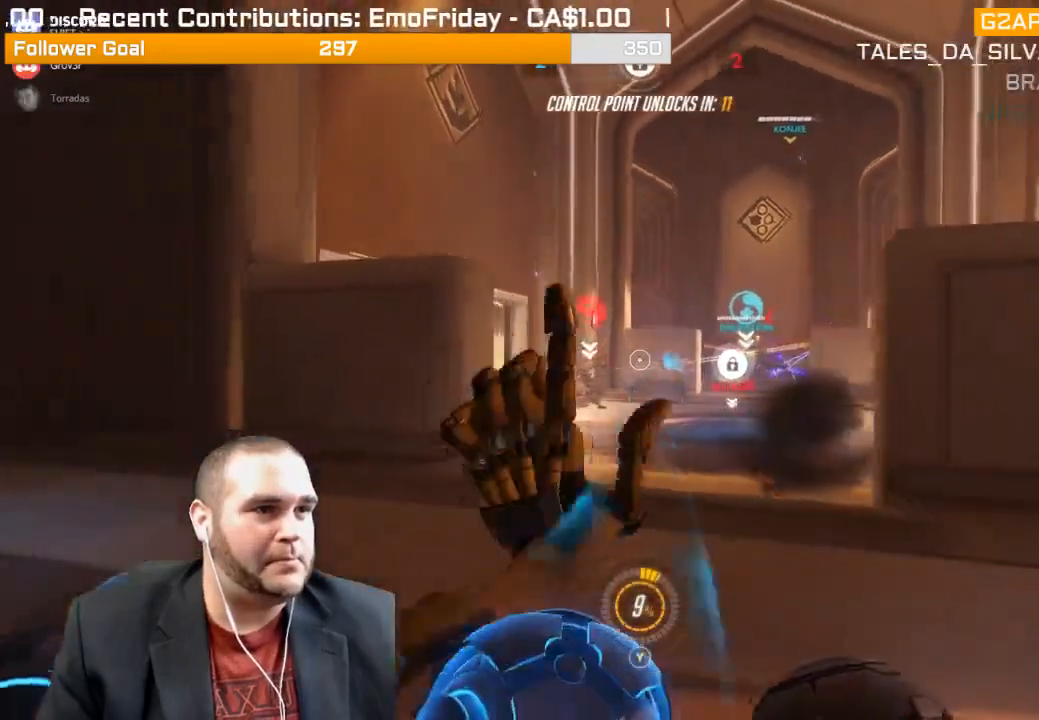
{"buttons": ["R2"], "left_stick": "down", "right_stick": "center", "events": [[450, "right_stick", "center"], [500, "left_stick", "down"]]}
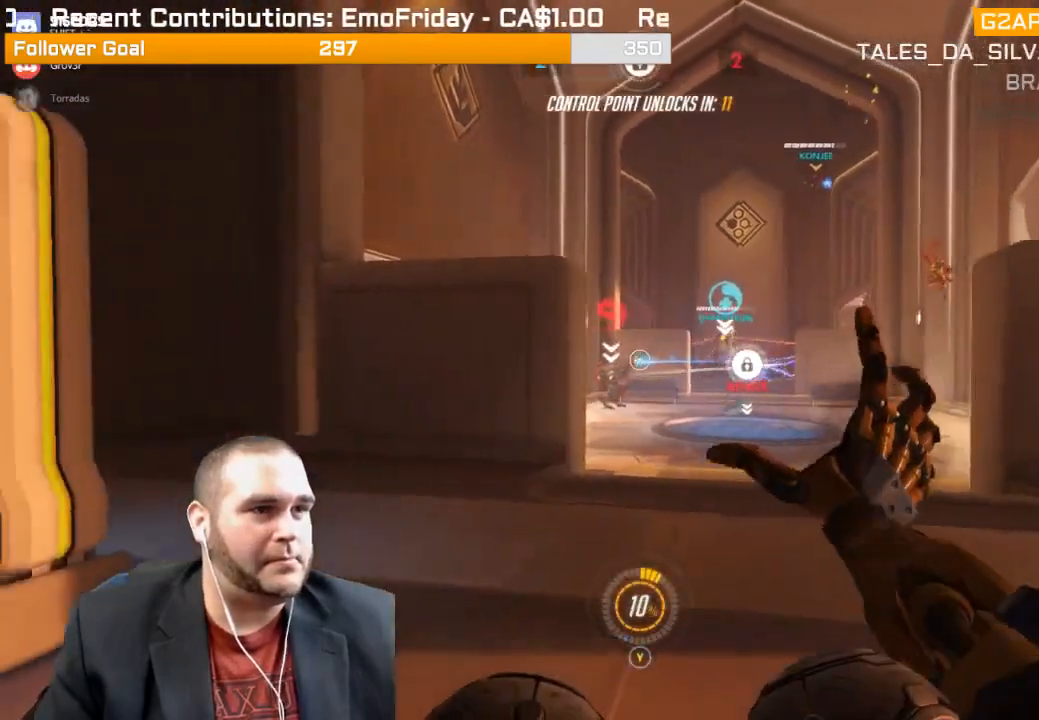
{"buttons": ["R2"], "left_stick": "up-right", "right_stick": "center", "events": [[33, "left_stick", "down-right"], [183, "right_stick", "left"], [217, "left_stick", "right"], [333, "right_stick", "center"], [350, "left_stick", "up-right"]]}
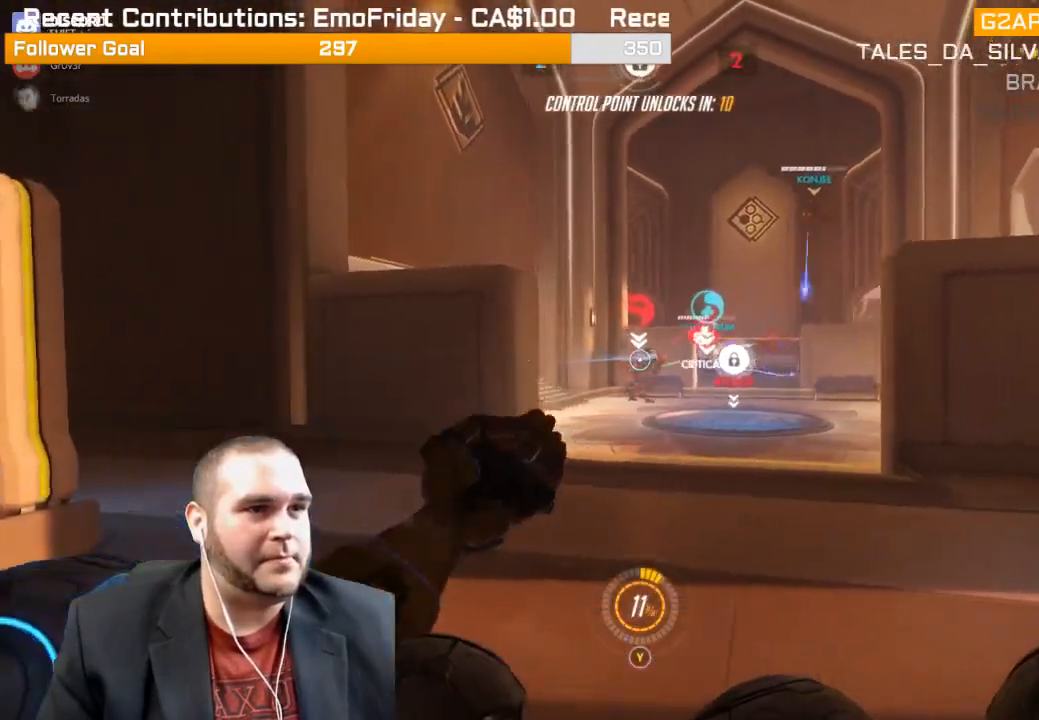
{"buttons": ["R2"], "left_stick": "up", "right_stick": "center", "events": [[217, "left_stick", "up"], [433, "right_stick", "right"], [483, "right_stick", "center"]]}
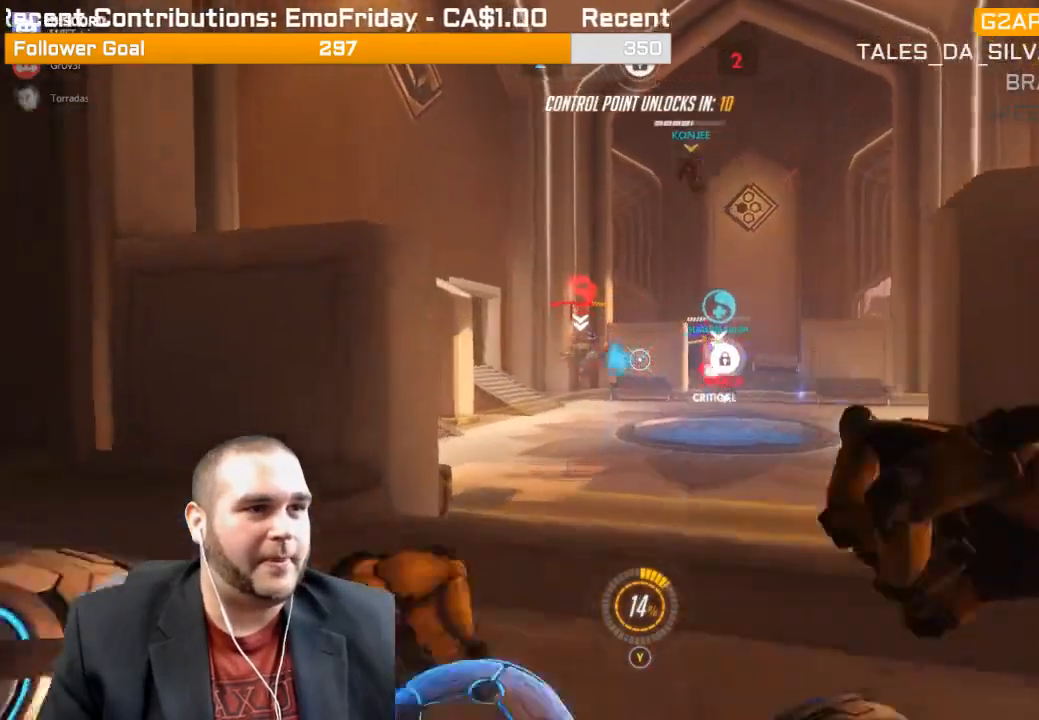
{"buttons": [], "left_stick": "left", "right_stick": "center", "events": [[67, "left_stick", "center"], [100, "right_stick", "left"], [133, "left_stick", "down-right"], [167, "right_stick", "center"], [267, "R2", "up"], [267, "right_stick", "right"], [350, "left_stick", "down-left"], [433, "R1", "down"], [433, "right_stick", "center"], [483, "R1", "up"], [483, "left_stick", "left"]]}
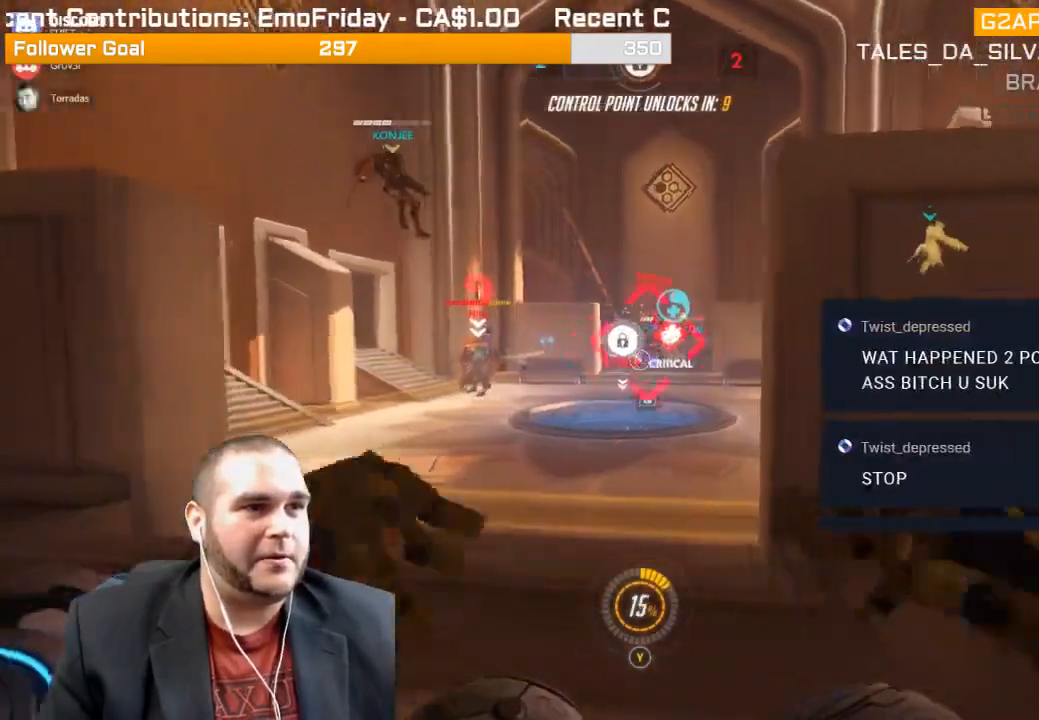
{"buttons": ["R2"], "left_stick": "up-left", "right_stick": "right", "events": [[17, "R1", "down"], [83, "R1", "up"], [150, "right_stick", "right"], [250, "R2", "down"], [283, "left_stick", "up-left"], [283, "right_stick", "center"], [400, "L1", "down"], [417, "right_stick", "right"], [467, "L1", "up"]]}
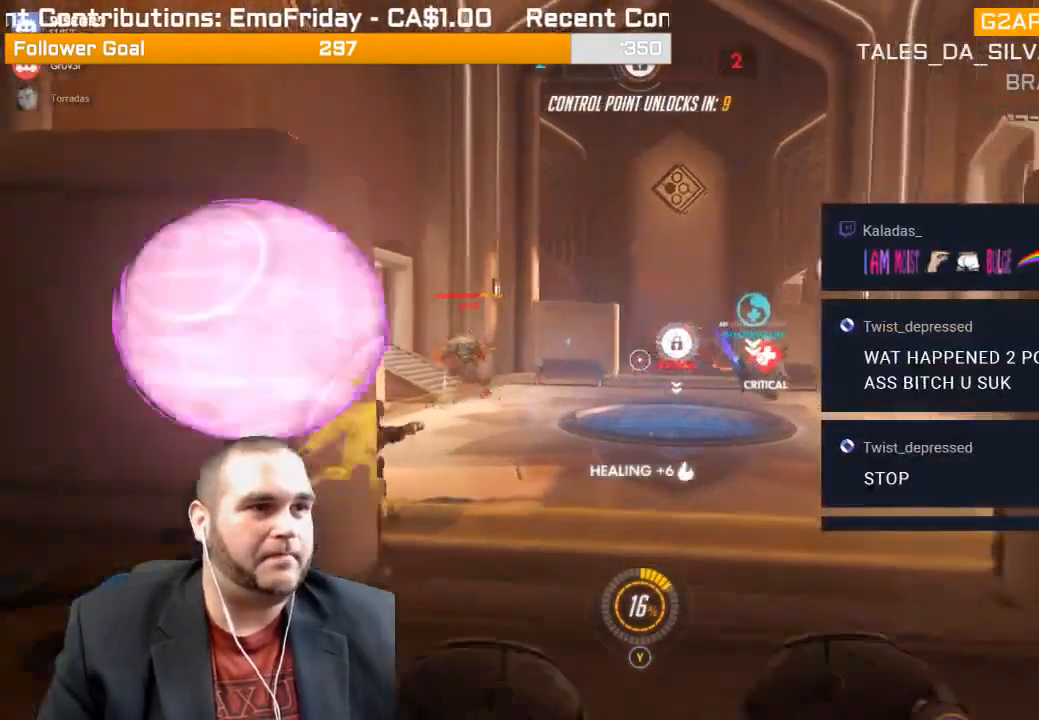
{"buttons": ["L1", "R2"], "left_stick": "up-left", "right_stick": "center", "events": [[50, "L1", "down"], [83, "L1", "up"], [200, "L1", "down"], [250, "L1", "up"], [350, "L1", "down"], [350, "right_stick", "center"], [383, "L1", "up"], [467, "L1", "down"]]}
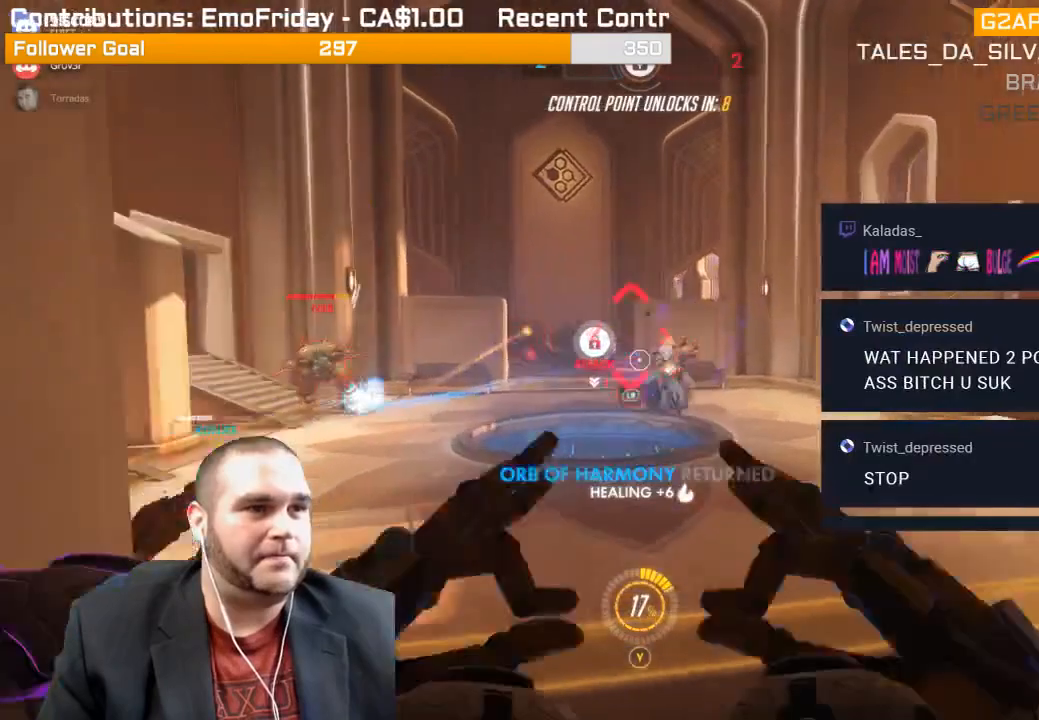
{"buttons": ["R2"], "left_stick": "down", "right_stick": "center", "events": [[33, "L1", "up"], [133, "L1", "down"], [133, "right_stick", "left"], [150, "left_stick", "down-left"], [200, "L1", "up"], [267, "L1", "down"], [267, "left_stick", "down"], [267, "right_stick", "center"], [383, "L1", "up"]]}
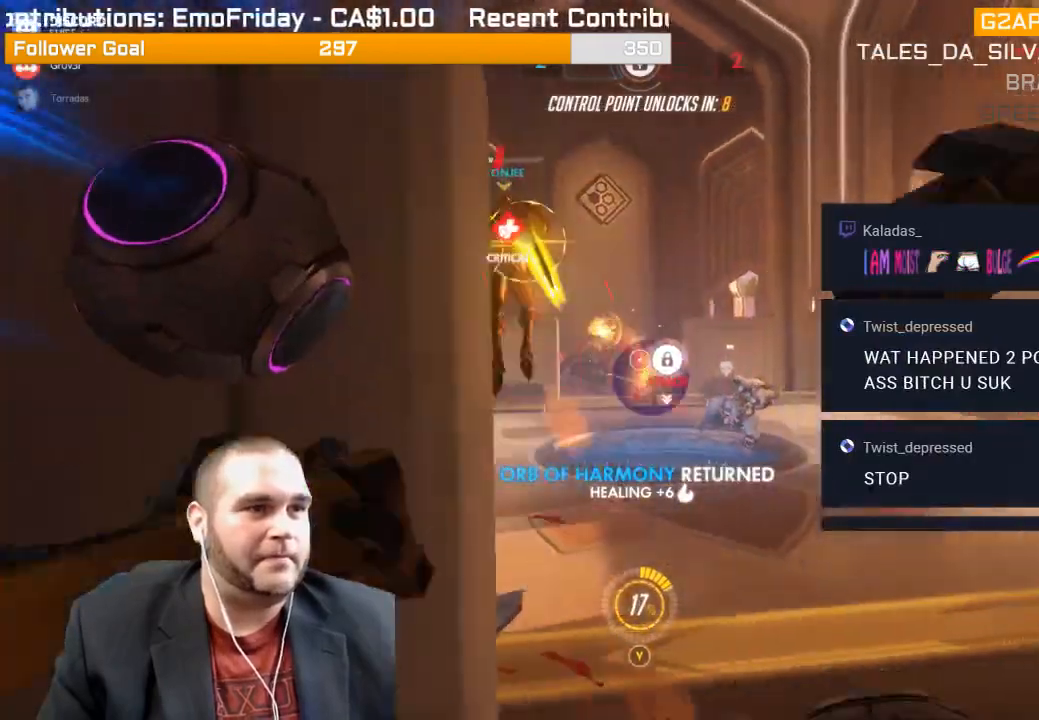
{"buttons": [], "left_stick": "down", "right_stick": "center", "events": [[183, "R2", "up"]]}
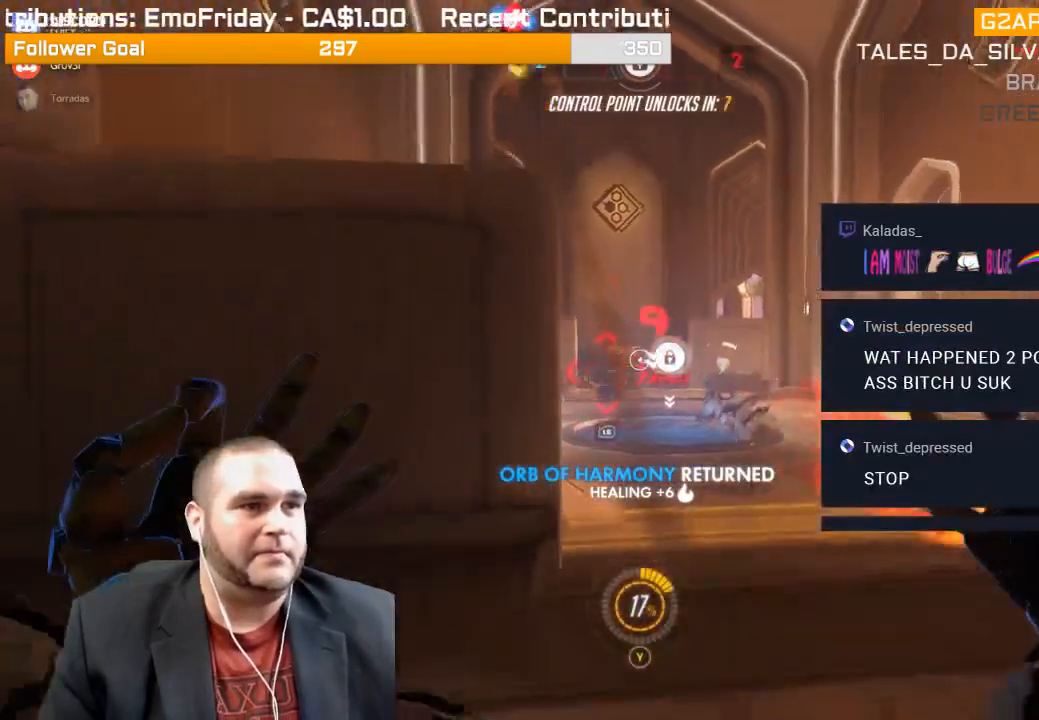
{"buttons": ["R2"], "left_stick": "up-right", "right_stick": "left", "events": [[100, "R2", "down"], [217, "left_stick", "down-right"], [333, "right_stick", "left"], [383, "left_stick", "up-right"]]}
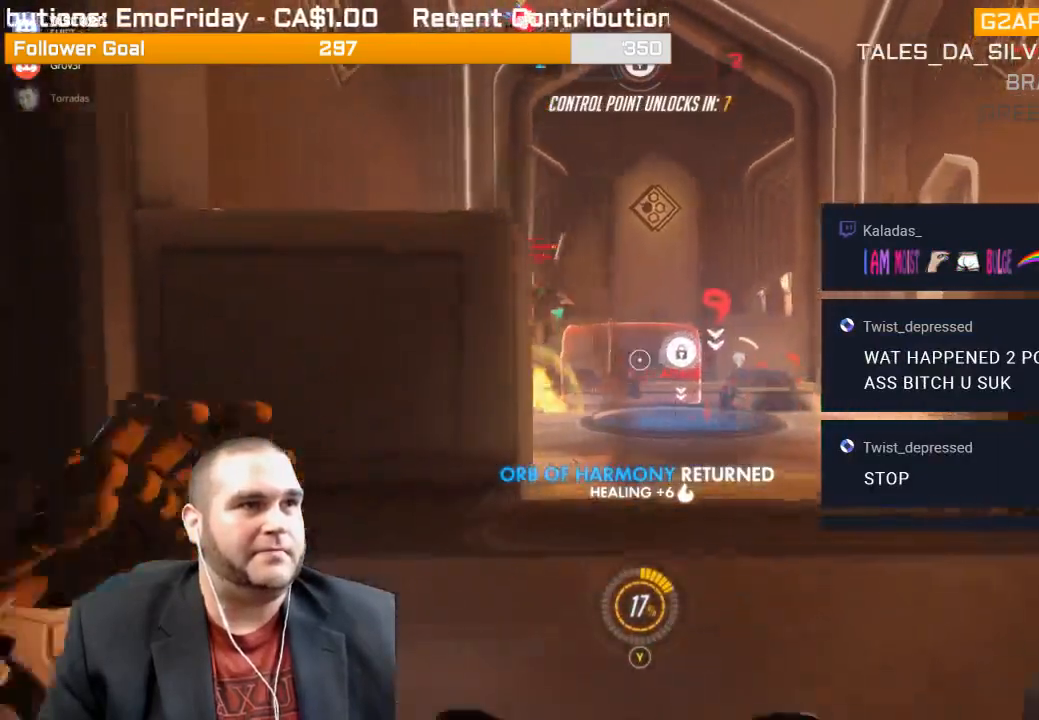
{"buttons": ["L1", "R2"], "left_stick": "up-right", "right_stick": "left", "events": [[50, "right_stick", "center"], [367, "right_stick", "down-right"], [450, "L1", "down"], [483, "right_stick", "left"]]}
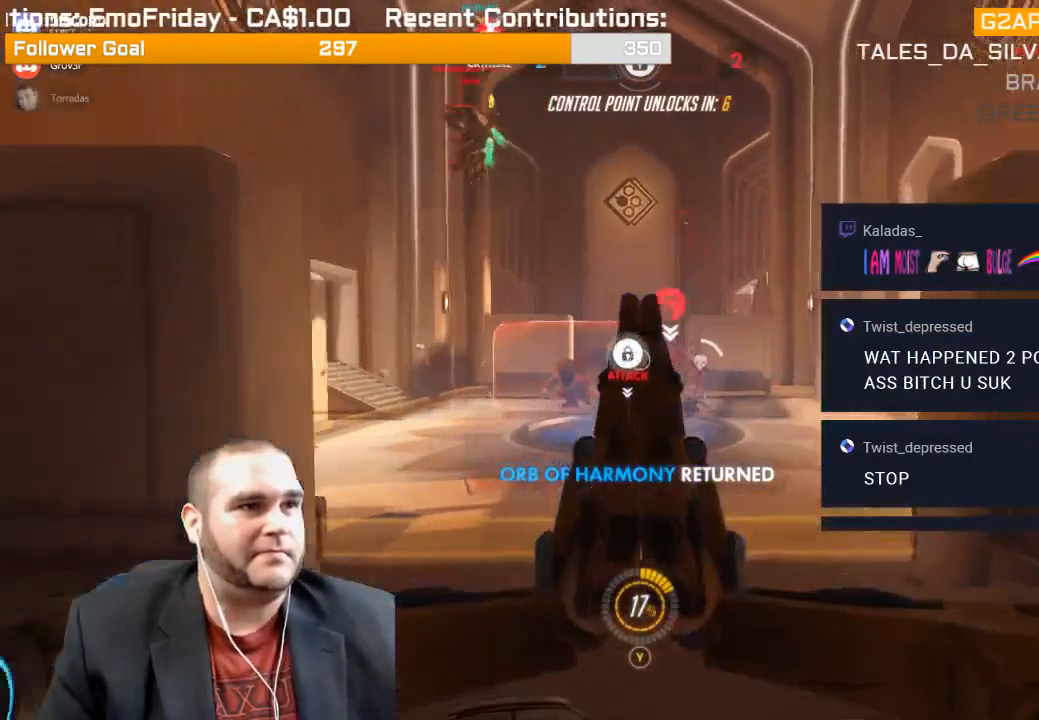
{"buttons": ["L1", "R2"], "left_stick": "down-right", "right_stick": "up", "events": [[17, "left_stick", "down-right"], [50, "L1", "up"], [100, "L1", "down"], [217, "L1", "up"], [217, "right_stick", "up-left"], [250, "L1", "down"], [367, "L1", "up"], [400, "L1", "down"], [450, "right_stick", "center"], [500, "right_stick", "up"]]}
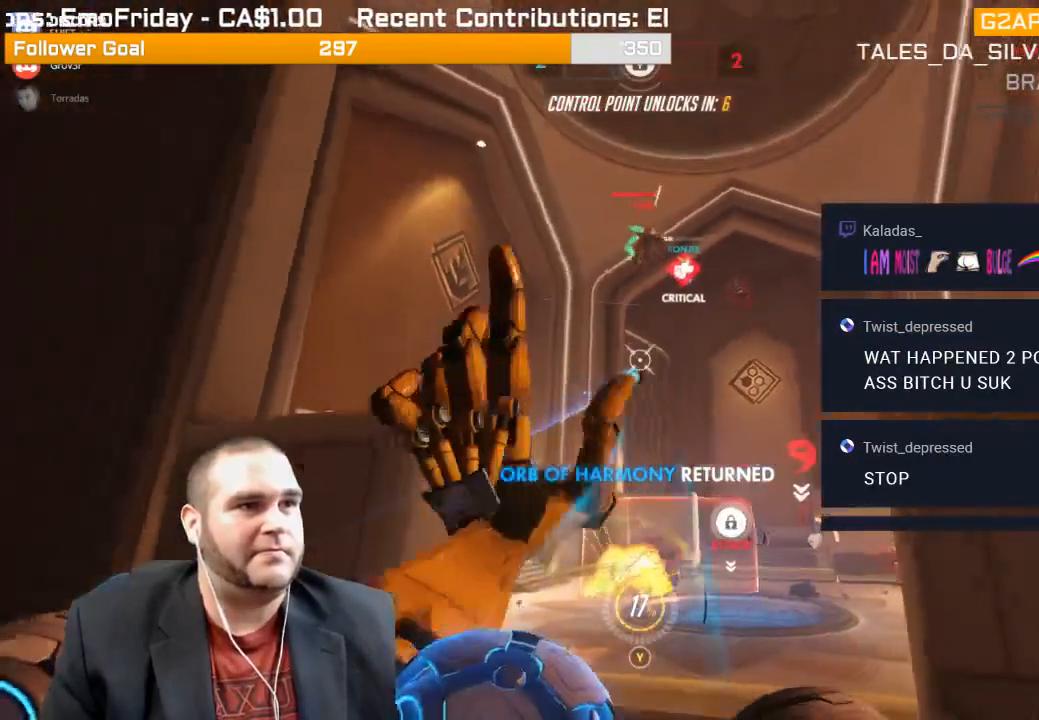
{"buttons": [], "left_stick": "left", "right_stick": "center", "events": [[17, "L1", "up"], [83, "L1", "down"], [133, "right_stick", "center"], [167, "L1", "up"], [200, "L1", "down"], [317, "L1", "up"], [317, "right_stick", "right"], [383, "L1", "down"], [383, "left_stick", "left"], [467, "L1", "up"], [467, "R2", "up"], [467, "right_stick", "center"]]}
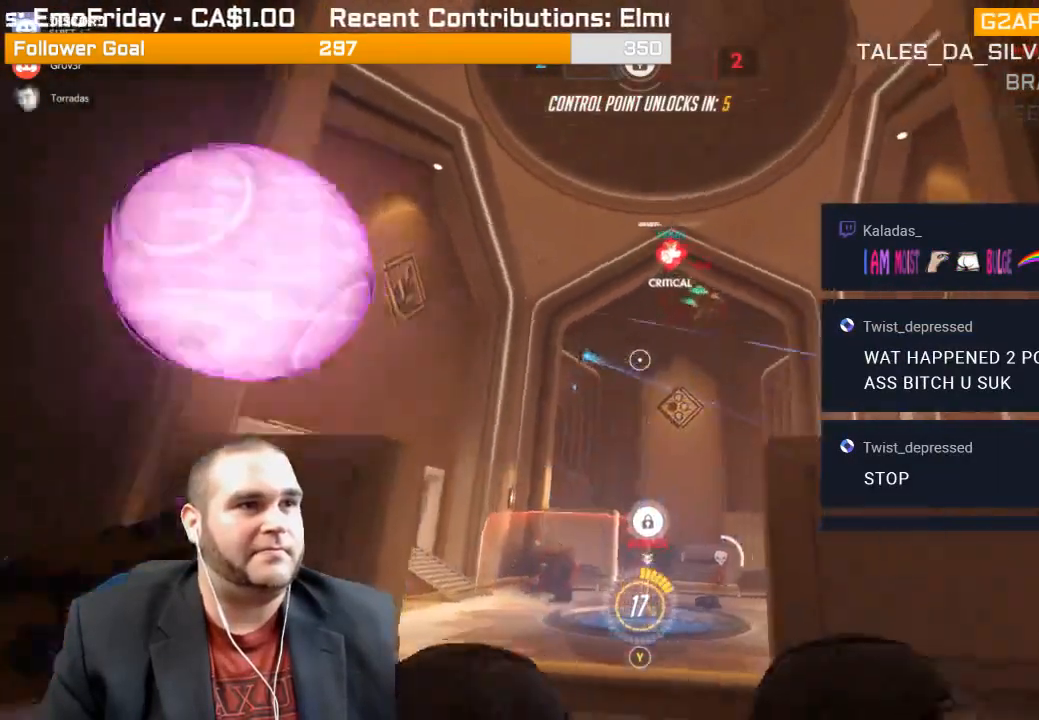
{"buttons": [], "left_stick": "left", "right_stick": "center", "events": [[83, "right_stick", "up-right"], [117, "R1", "down"], [233, "R1", "up"], [233, "right_stick", "center"], [267, "R1", "down"], [350, "R1", "up"], [383, "right_stick", "up-right"], [417, "R1", "down"], [467, "R1", "up"], [500, "right_stick", "center"]]}
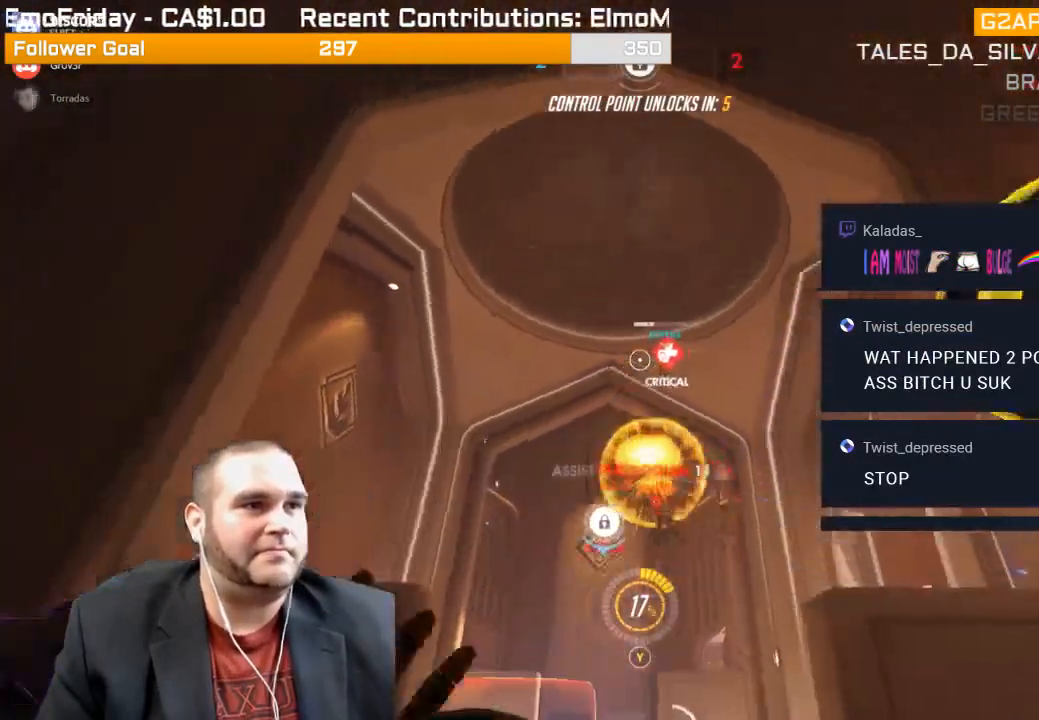
{"buttons": ["R2"], "left_stick": "up", "right_stick": "down", "events": [[217, "R2", "down"], [217, "right_stick", "down-right"], [333, "left_stick", "up"], [333, "right_stick", "down"], [417, "L1", "down"], [500, "L1", "up"]]}
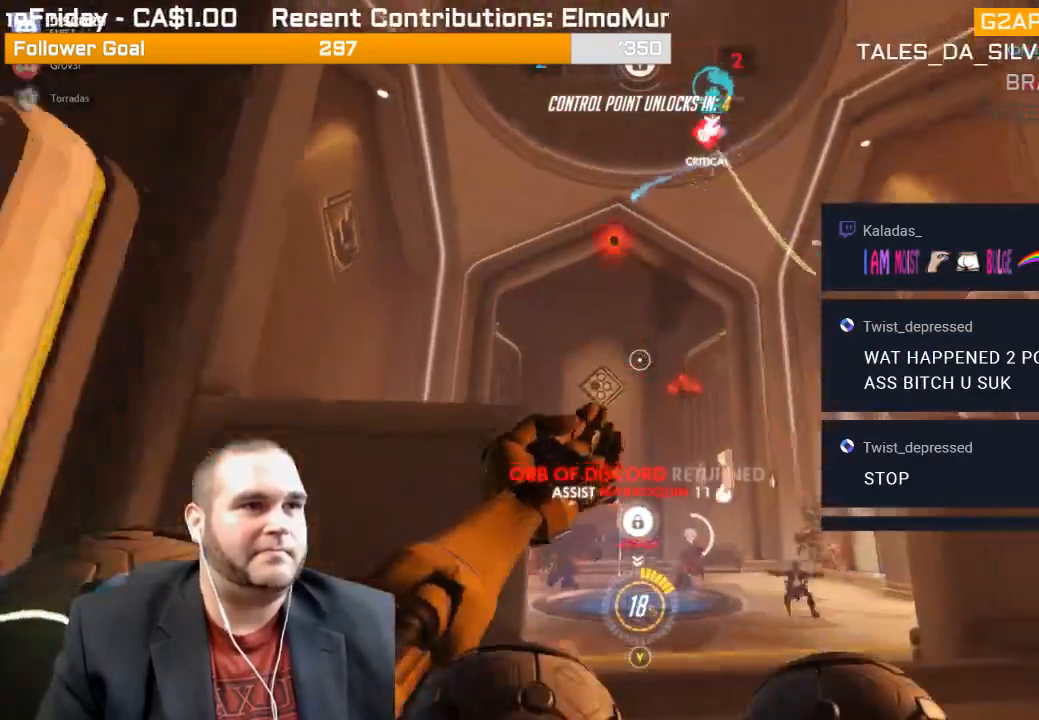
{"buttons": ["L1", "R2"], "left_stick": "right", "right_stick": "down", "events": [[67, "L1", "down"], [150, "L1", "up"], [183, "L1", "down"], [300, "L1", "up"], [333, "right_stick", "down-right"], [367, "L1", "down"], [433, "right_stick", "down"], [450, "left_stick", "right"]]}
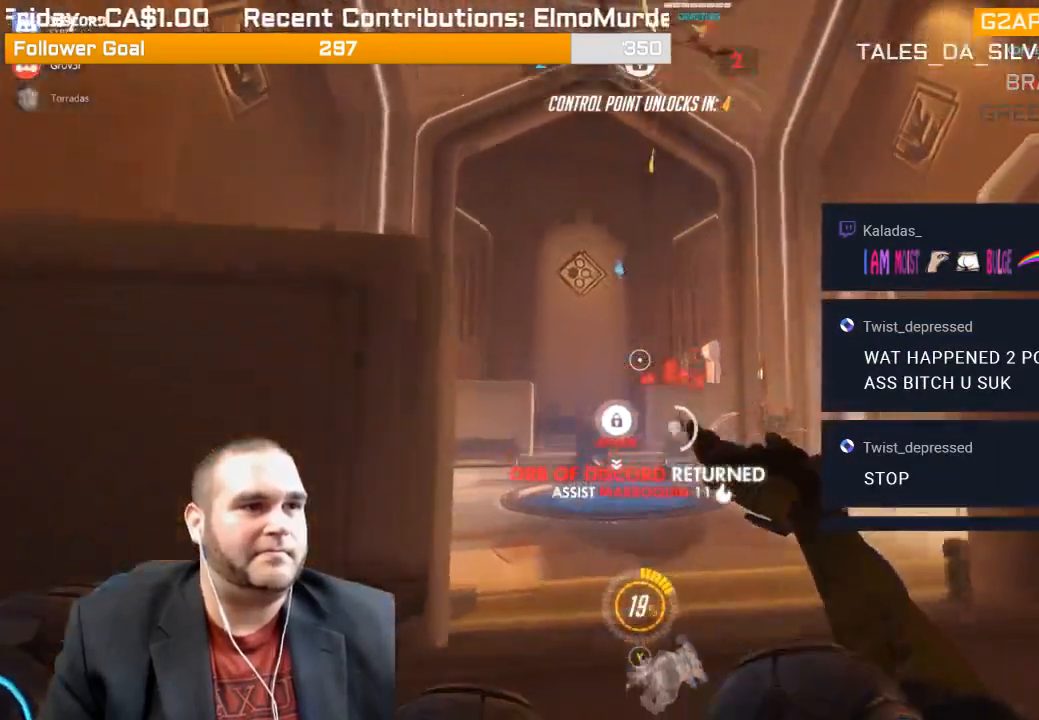
{"buttons": ["R2"], "left_stick": "down-right", "right_stick": "center", "events": [[17, "right_stick", "down-left"], [67, "L1", "up"], [133, "L1", "down"], [183, "left_stick", "down-right"], [217, "L1", "up"], [267, "L1", "down"], [367, "L1", "up"], [367, "right_stick", "center"], [417, "L1", "down"], [483, "L1", "up"]]}
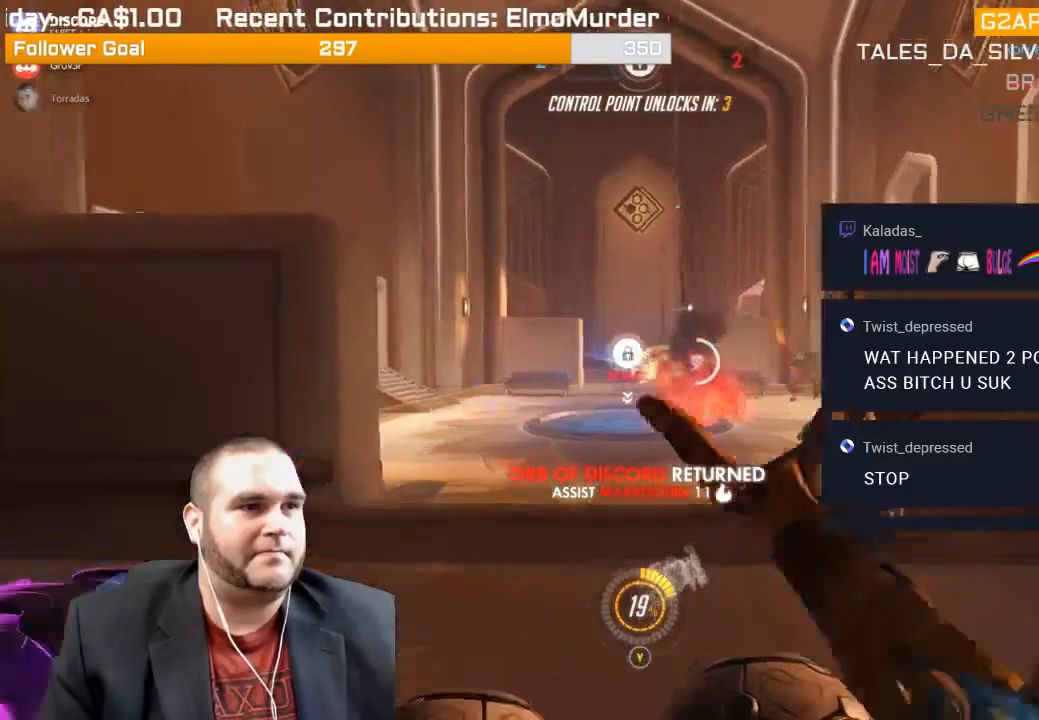
{"buttons": ["R2"], "left_stick": "left", "right_stick": "right", "events": [[50, "L1", "down"], [133, "L1", "up"], [167, "right_stick", "right"], [233, "left_stick", "down-left"], [283, "left_stick", "left"]]}
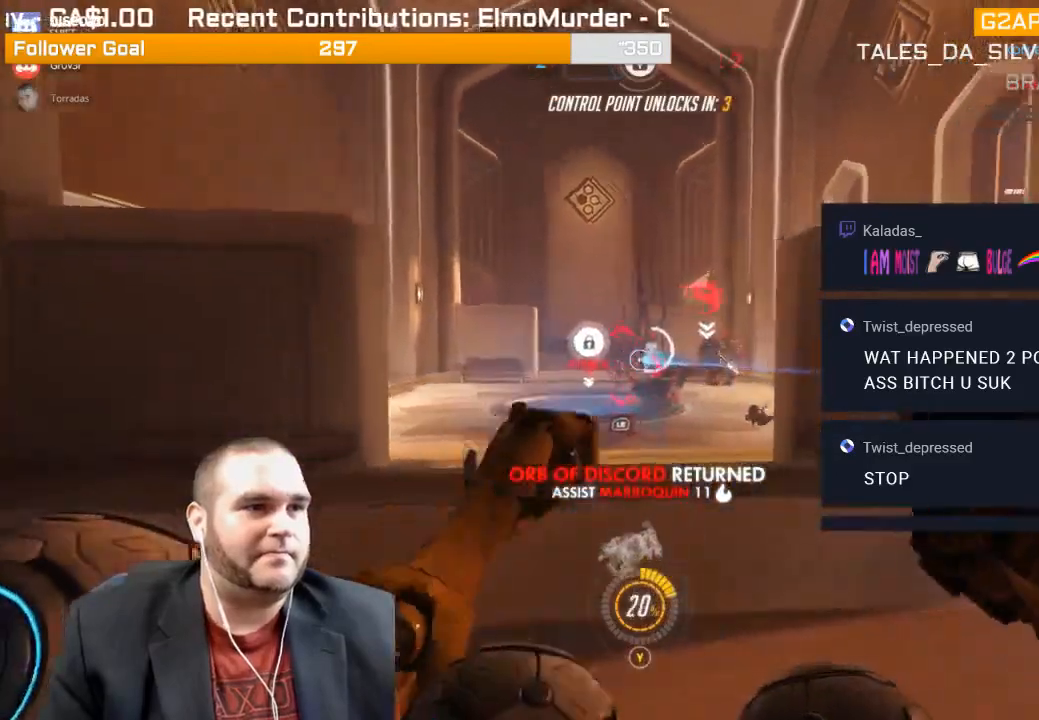
{"buttons": ["L1", "R2"], "left_stick": "left", "right_stick": "right", "events": [[467, "L1", "down"]]}
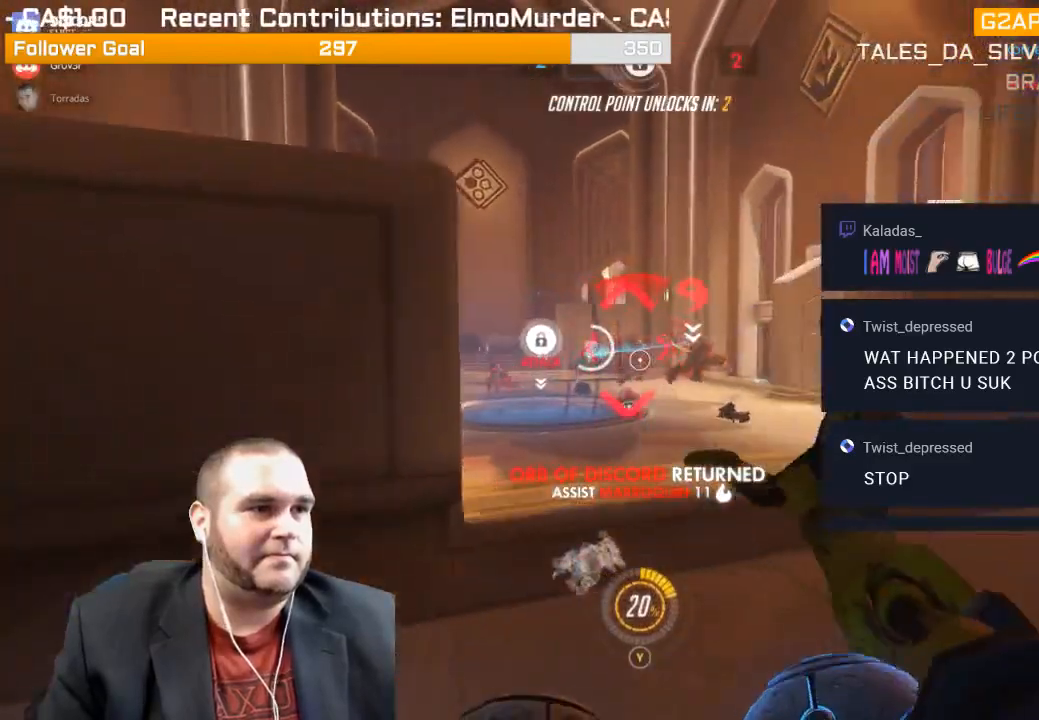
{"buttons": ["R2"], "left_stick": "left", "right_stick": "center", "events": [[50, "L1", "up"], [117, "L1", "down"], [167, "right_stick", "center"], [200, "L1", "up"], [283, "L1", "down"], [350, "L1", "up"], [350, "right_stick", "right"], [500, "right_stick", "center"]]}
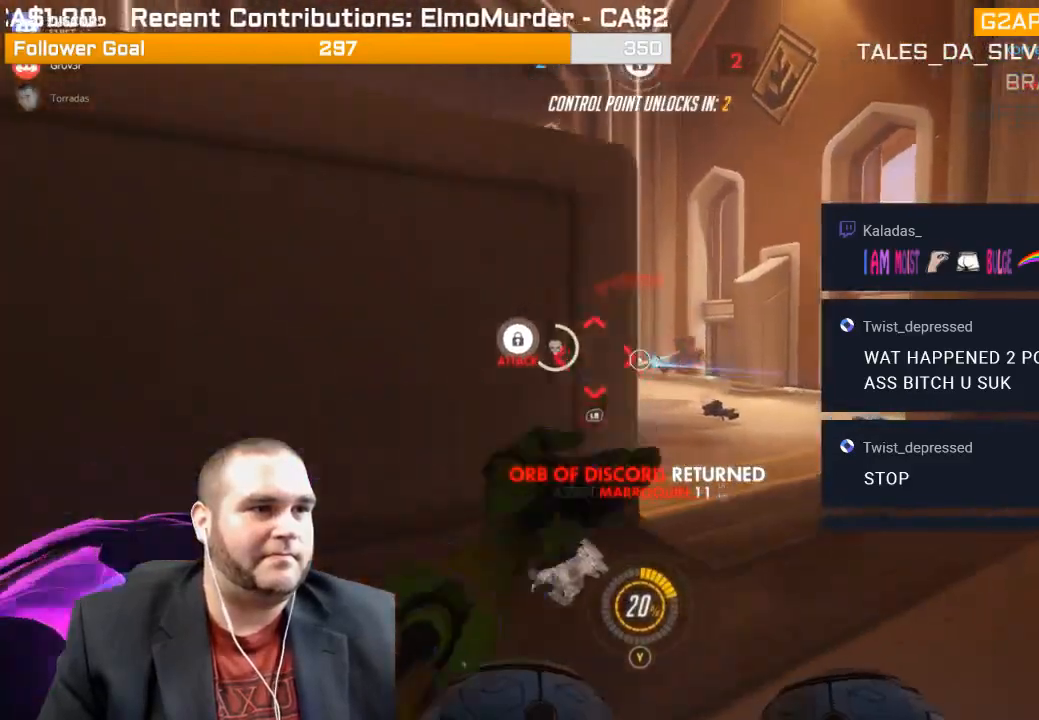
{"buttons": ["R2"], "left_stick": "up-right", "right_stick": "center", "events": [[67, "left_stick", "down-left"], [150, "right_stick", "right"], [267, "left_stick", "down-right"], [350, "right_stick", "center"], [383, "left_stick", "up-right"]]}
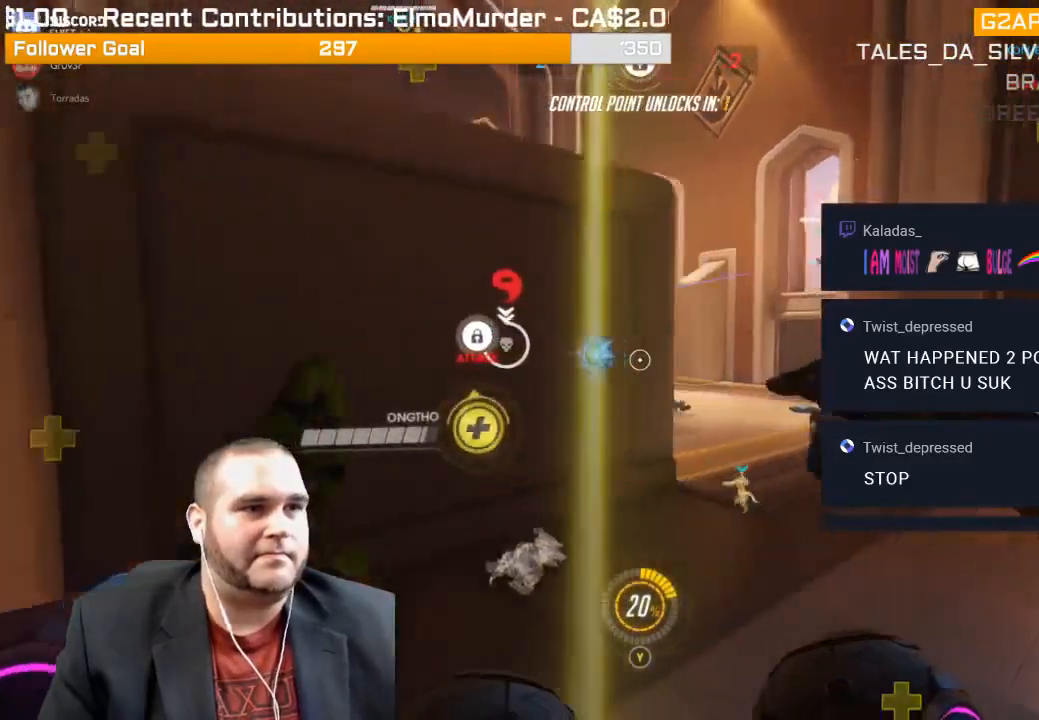
{"buttons": ["R2"], "left_stick": "up-right", "right_stick": "left", "events": [[233, "right_stick", "left"], [417, "L1", "down"], [500, "L1", "up"]]}
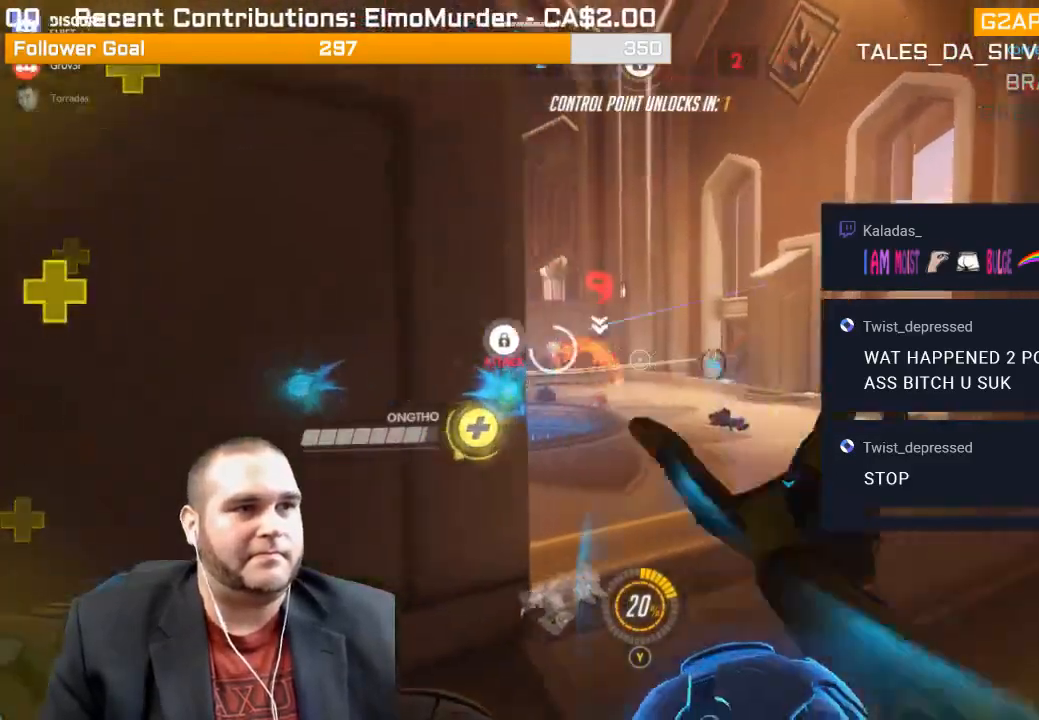
{"buttons": ["R2"], "left_stick": "right", "right_stick": "center", "events": [[33, "right_stick", "center"], [67, "L1", "down"], [100, "right_stick", "left"], [150, "left_stick", "right"], [183, "L1", "up"], [217, "L1", "down"], [250, "right_stick", "center"], [333, "L1", "up"]]}
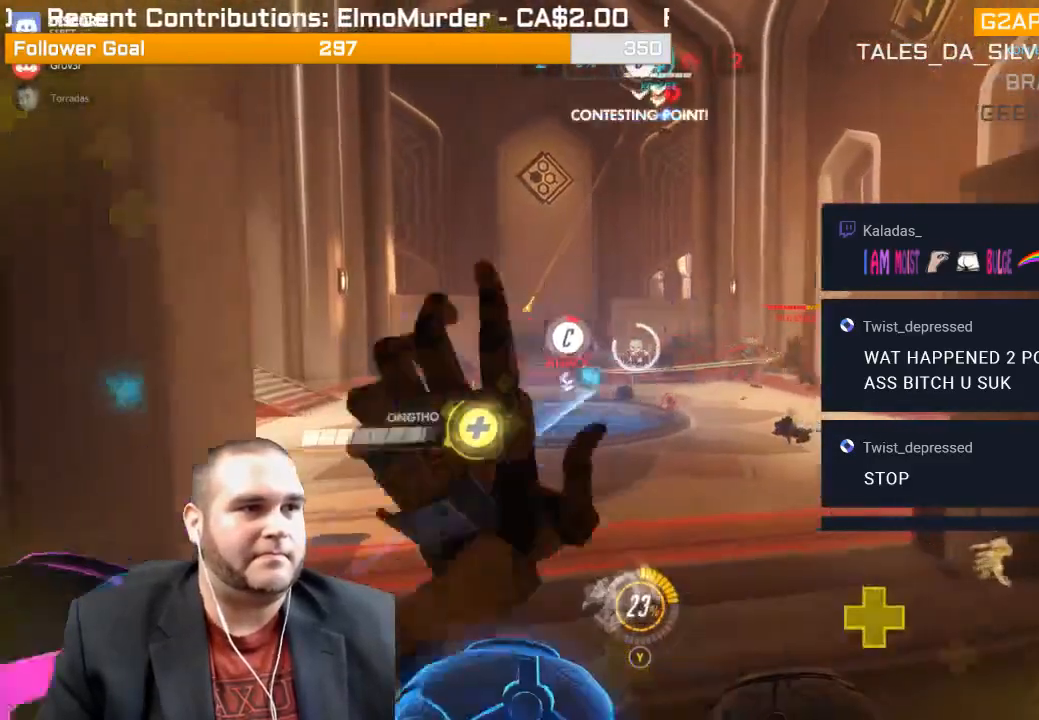
{"buttons": ["L1", "R2"], "left_stick": "down-left", "right_stick": "right", "events": [[250, "left_stick", "down-right"], [333, "right_stick", "right"], [400, "left_stick", "down-left"], [483, "L1", "down"]]}
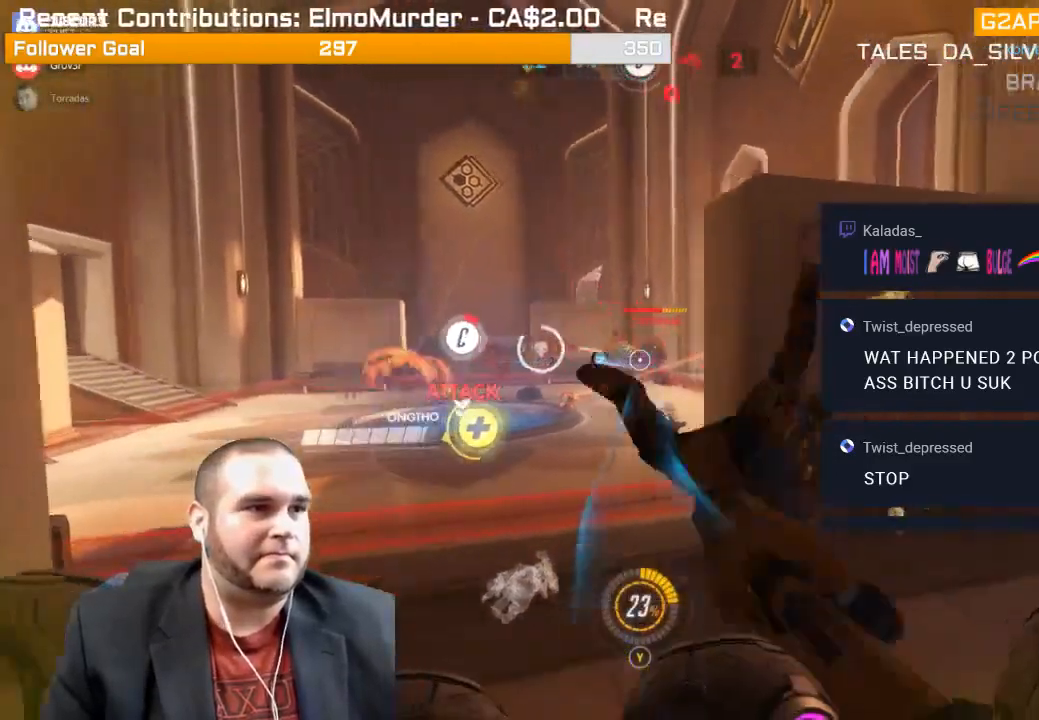
{"buttons": ["R2"], "left_stick": "left", "right_stick": "right", "events": [[67, "left_stick", "left"], [100, "L1", "up"], [133, "L1", "down"], [133, "right_stick", "center"], [233, "L1", "up"], [383, "right_stick", "right"]]}
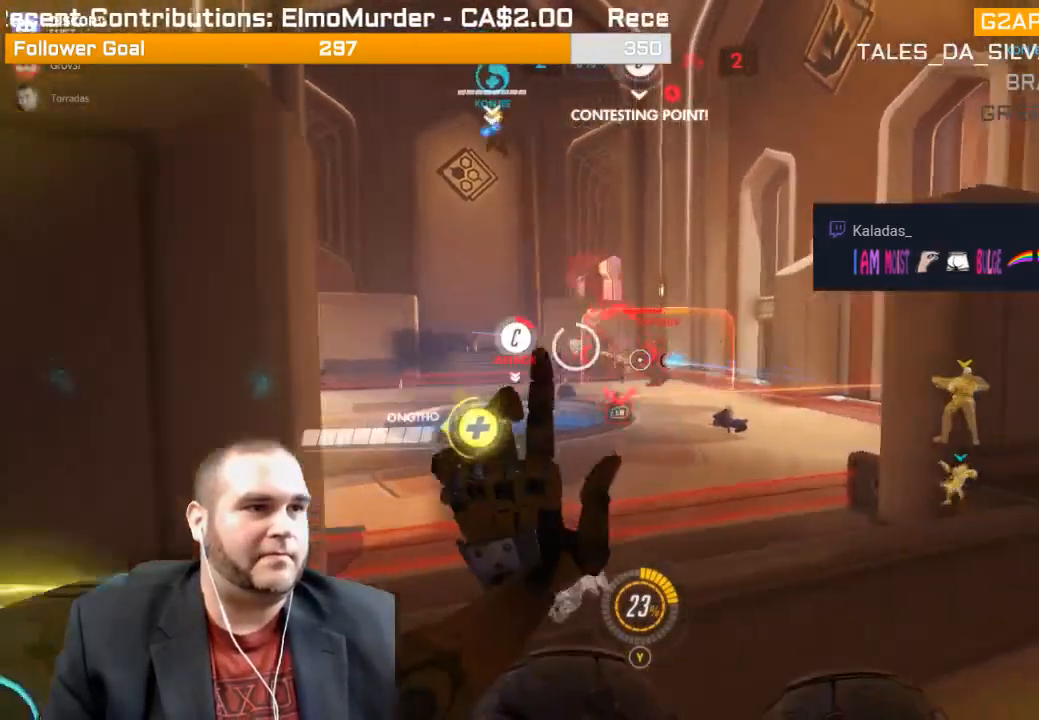
{"buttons": ["R2"], "left_stick": "down-right", "right_stick": "center", "events": [[83, "left_stick", "down"], [83, "right_stick", "center"], [283, "right_stick", "left"], [400, "left_stick", "down-right"], [467, "right_stick", "center"]]}
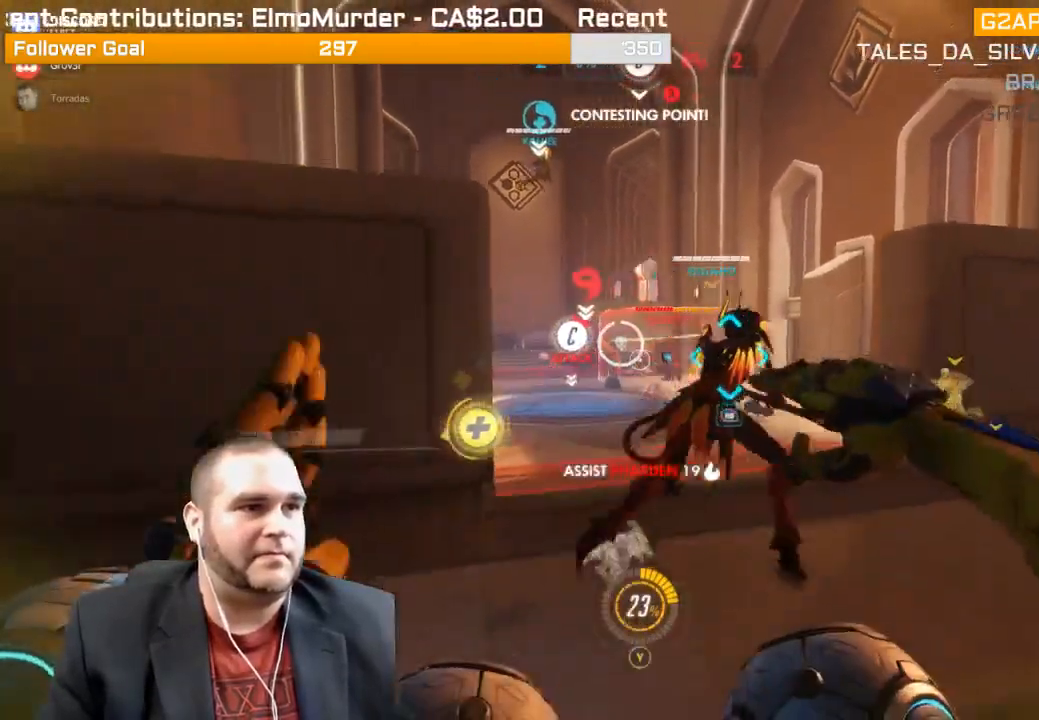
{"buttons": ["R2"], "left_stick": "up-right", "right_stick": "left", "events": [[150, "left_stick", "up-right"], [200, "L1", "down"], [200, "right_stick", "left"], [317, "L1", "up"], [317, "right_stick", "center"], [383, "L1", "down"], [417, "right_stick", "left"], [450, "L1", "up"]]}
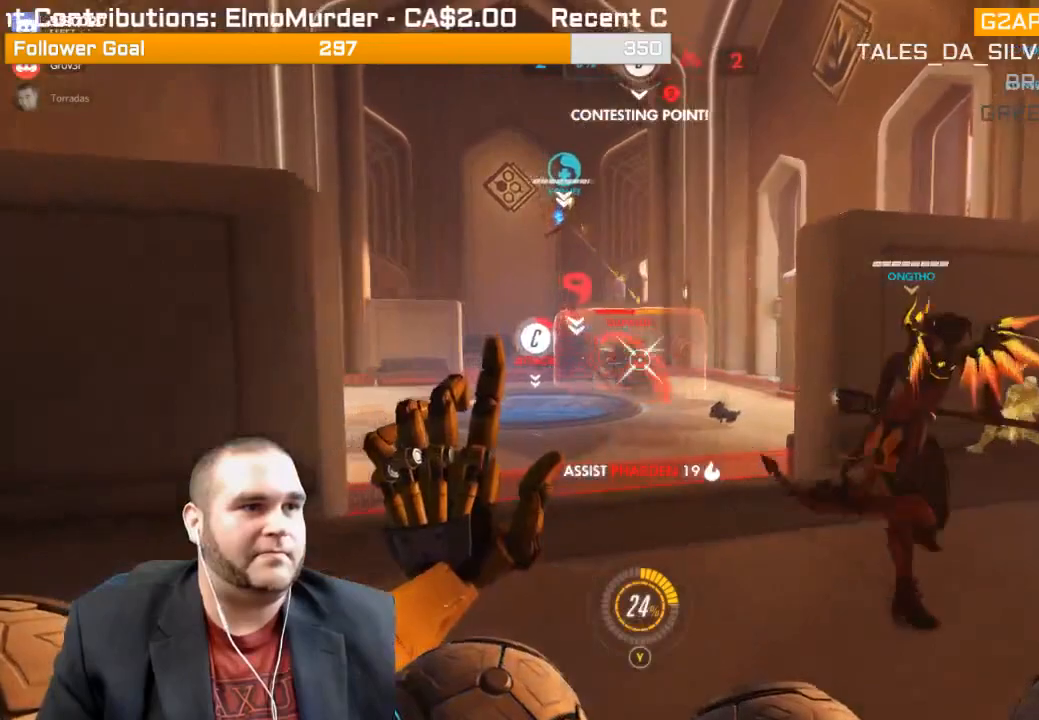
{"buttons": ["R2"], "left_stick": "up-right", "right_stick": "up-left", "events": [[33, "L1", "down"], [150, "L1", "up"], [200, "L1", "down"], [300, "L1", "up"], [300, "right_stick", "up-left"], [333, "L1", "down"], [450, "L1", "up"]]}